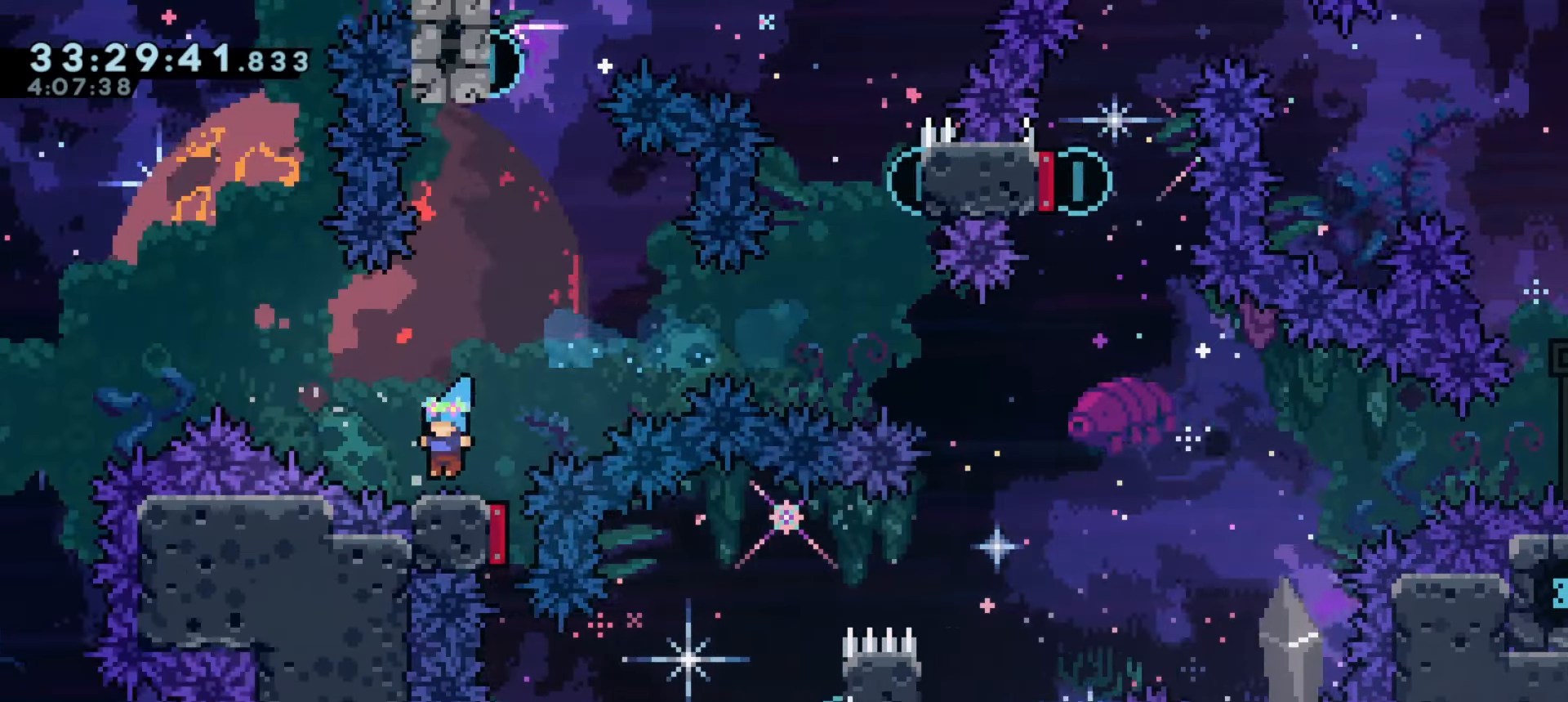
Gameplay with keyboard; each line is a JSON object with the keys held at the frame after it. "events" lists presses ("down") and releases ("up") of "a", "d", "dash", "demo", "grab", "j1", "j2", "s" and "w" between this image and that frame as [ms after this image, input, new state], when the widget could be followed in between. No other keys are recorded. Mouse input is not recorded. Key names are as the overlay labels them; some are game actions (e.g. jump) rather than physical keys.
{"keys": ["a", "demo", "j1"], "events": [[33, "j1", "down"], [483, "demo", "down"]]}
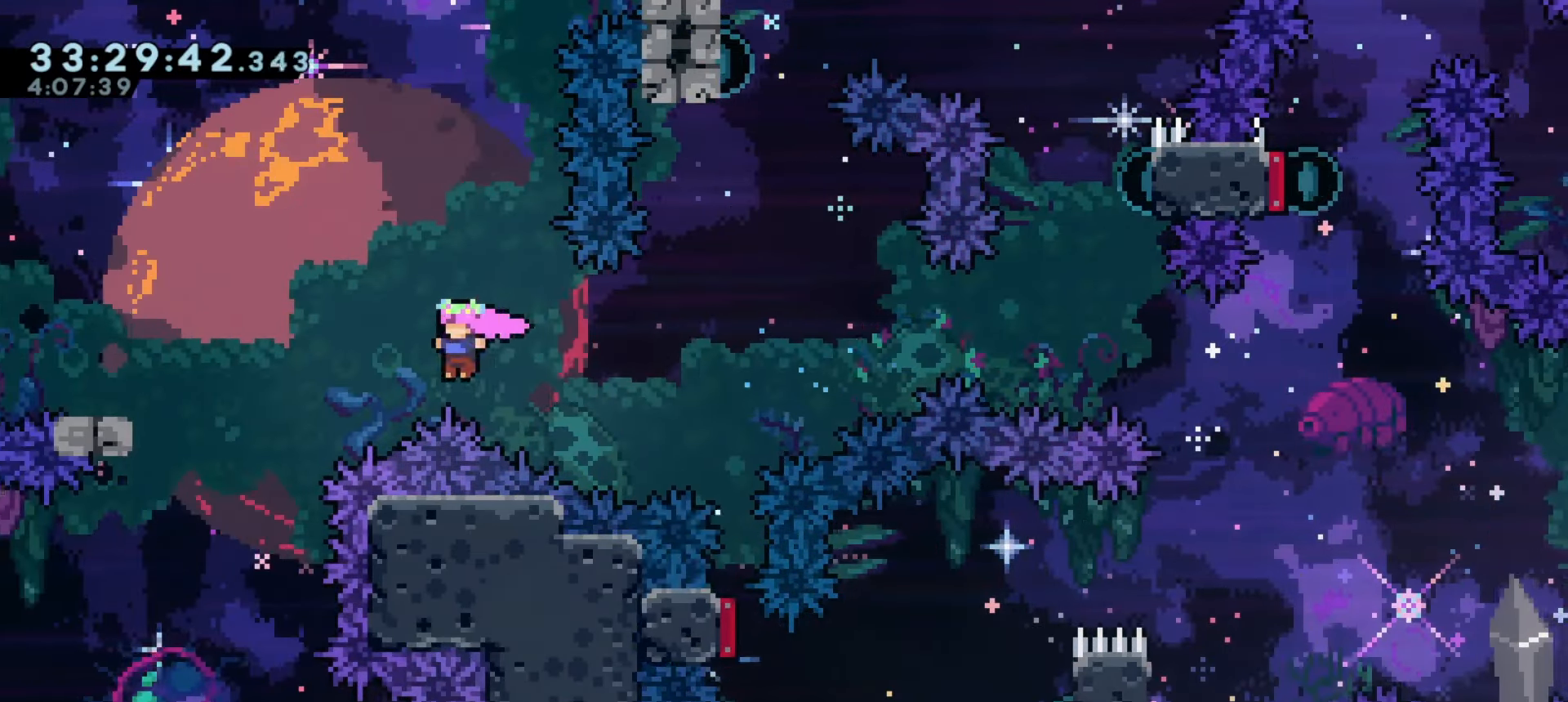
{"keys": ["a"], "events": [[17, "w", "down"], [100, "j1", "up"], [183, "demo", "up"], [217, "w", "up"]]}
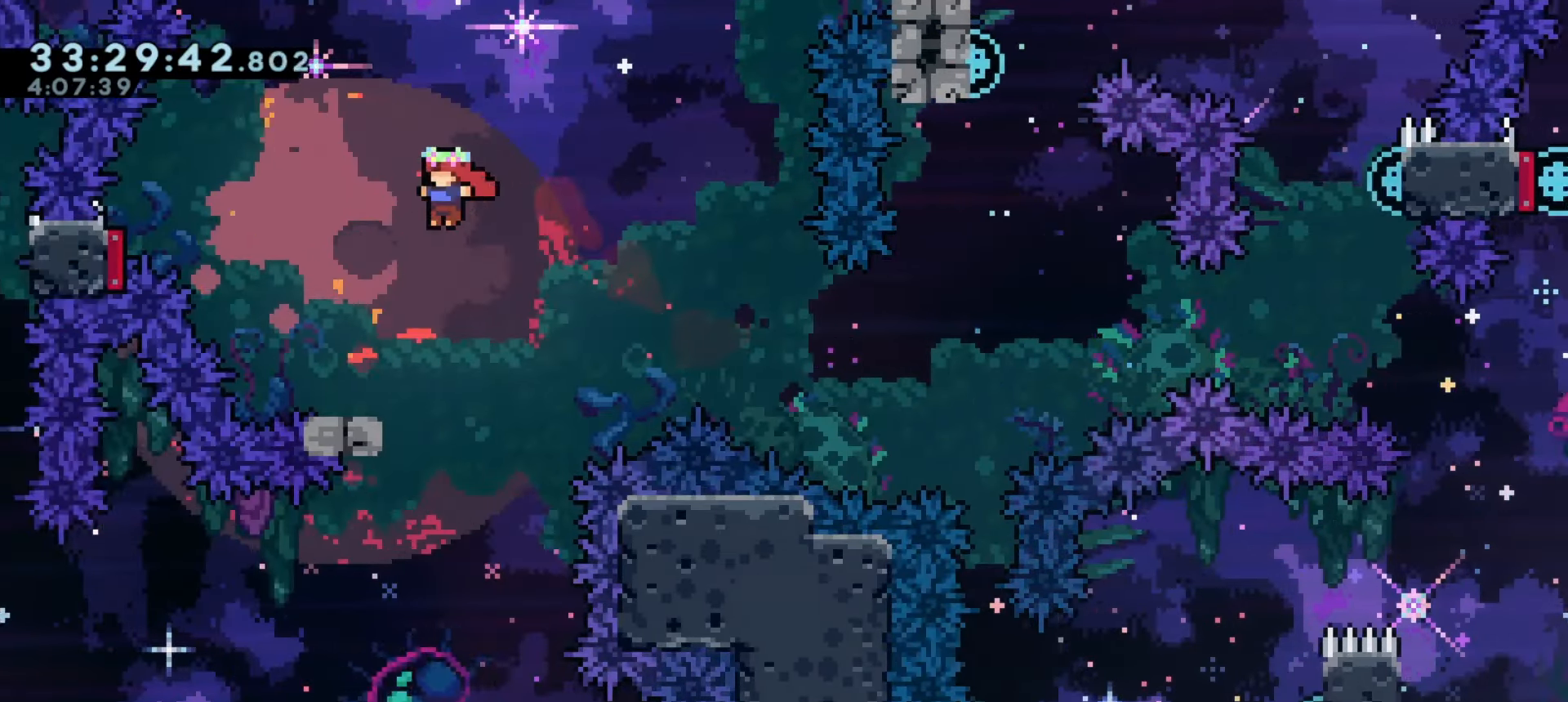
{"keys": ["a", "j1"], "events": [[217, "a", "up"], [300, "j1", "down"], [383, "a", "down"]]}
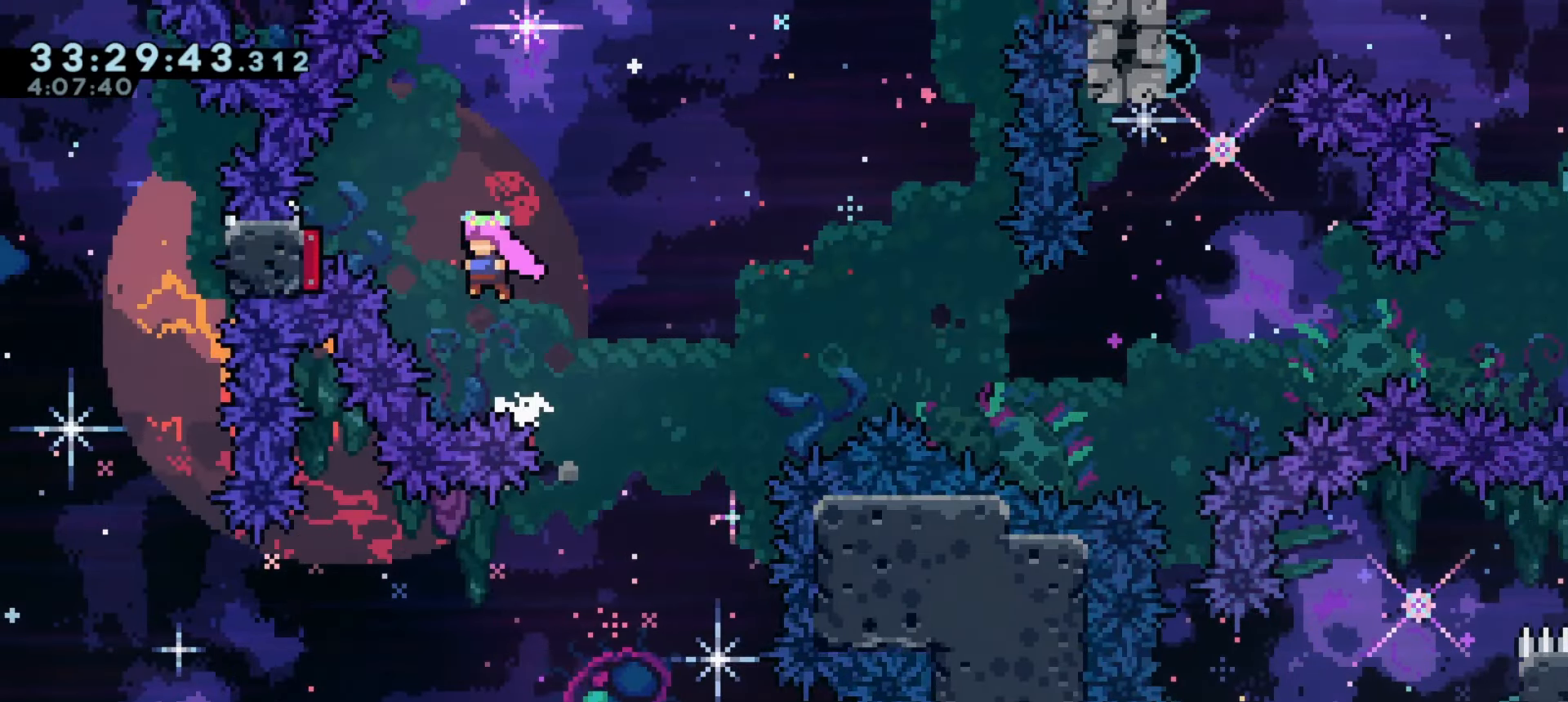
{"keys": [], "events": [[83, "a", "up"], [183, "j1", "up"], [317, "w", "down"], [333, "dash", "down"], [500, "dash", "up"], [500, "w", "up"]]}
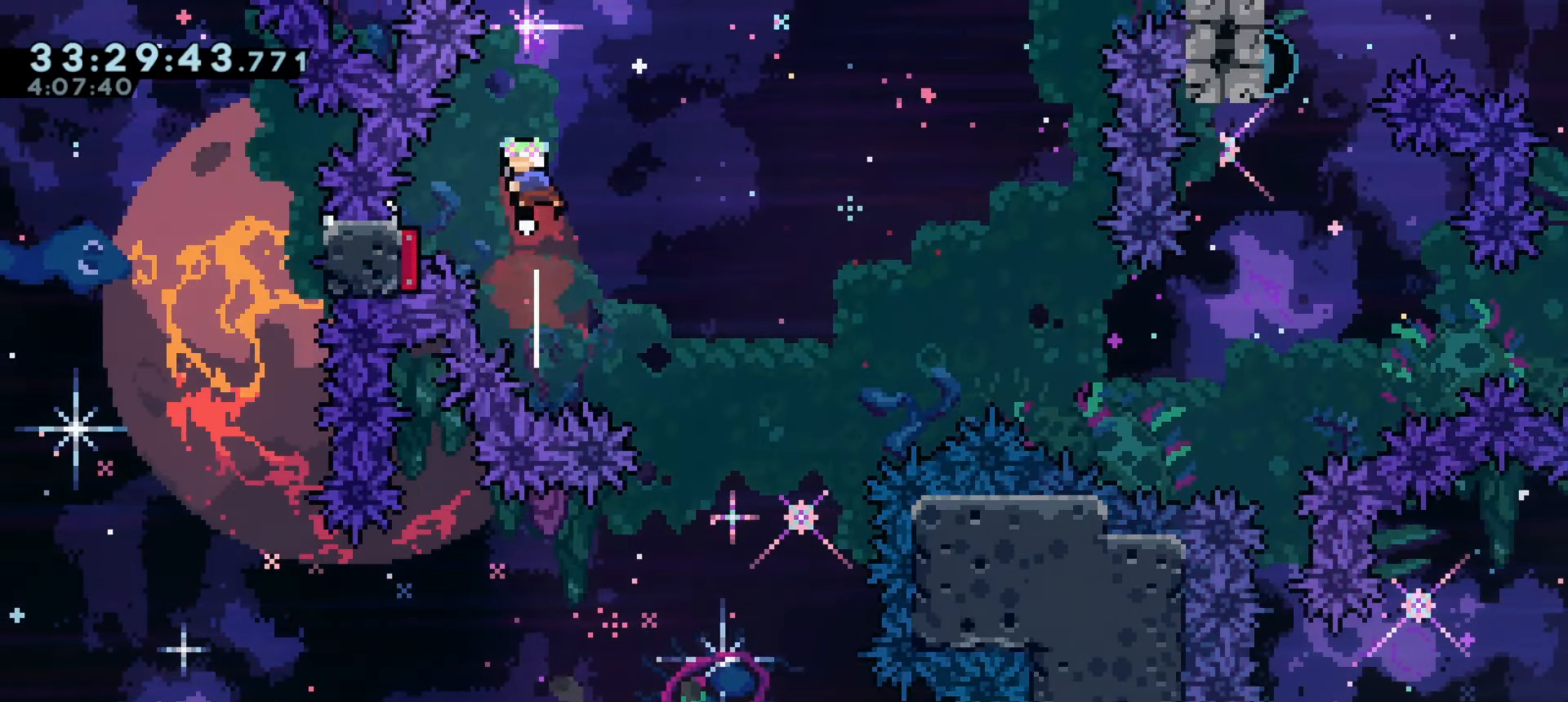
{"keys": [], "events": []}
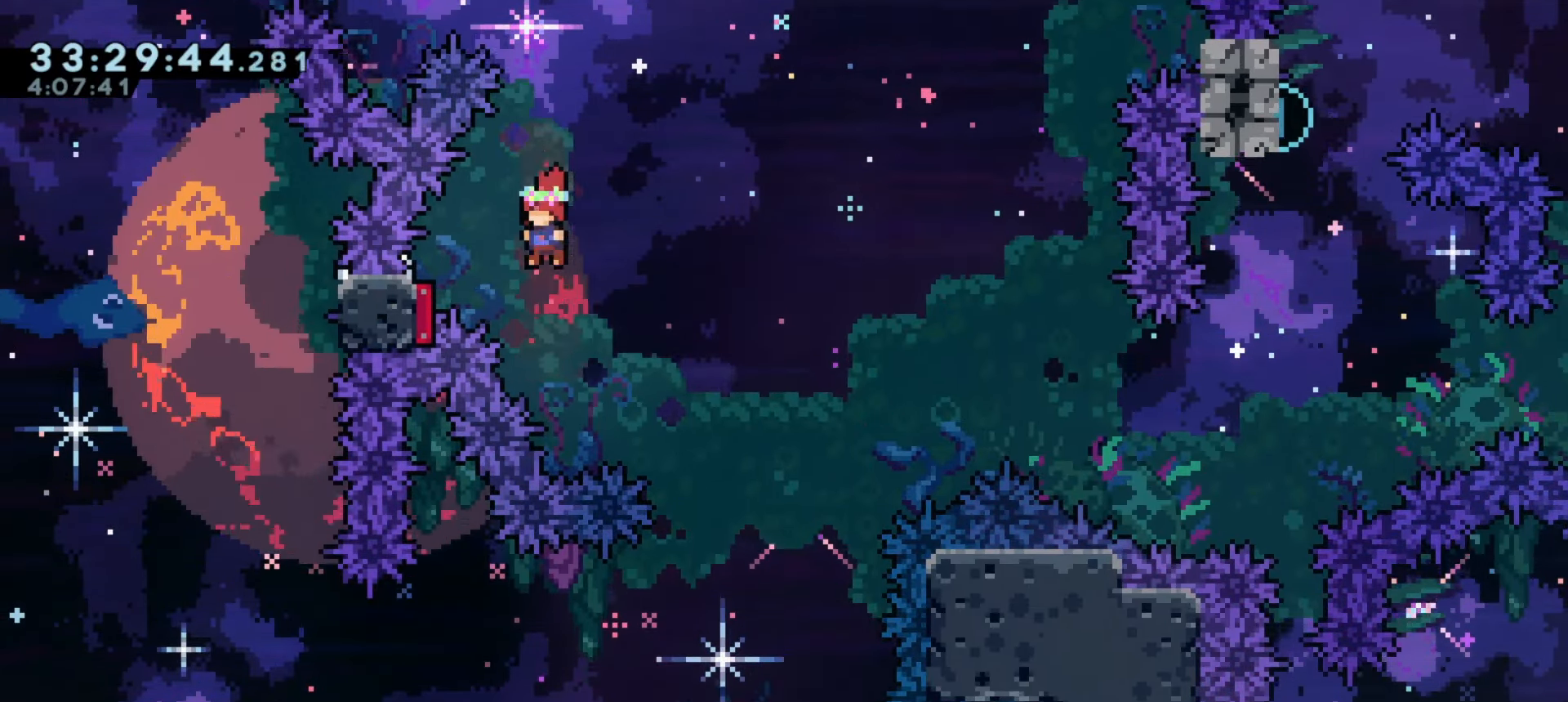
{"keys": ["a", "demo", "w"], "events": [[50, "a", "down"], [67, "demo", "down"], [233, "demo", "up"], [383, "w", "down"], [400, "demo", "down"]]}
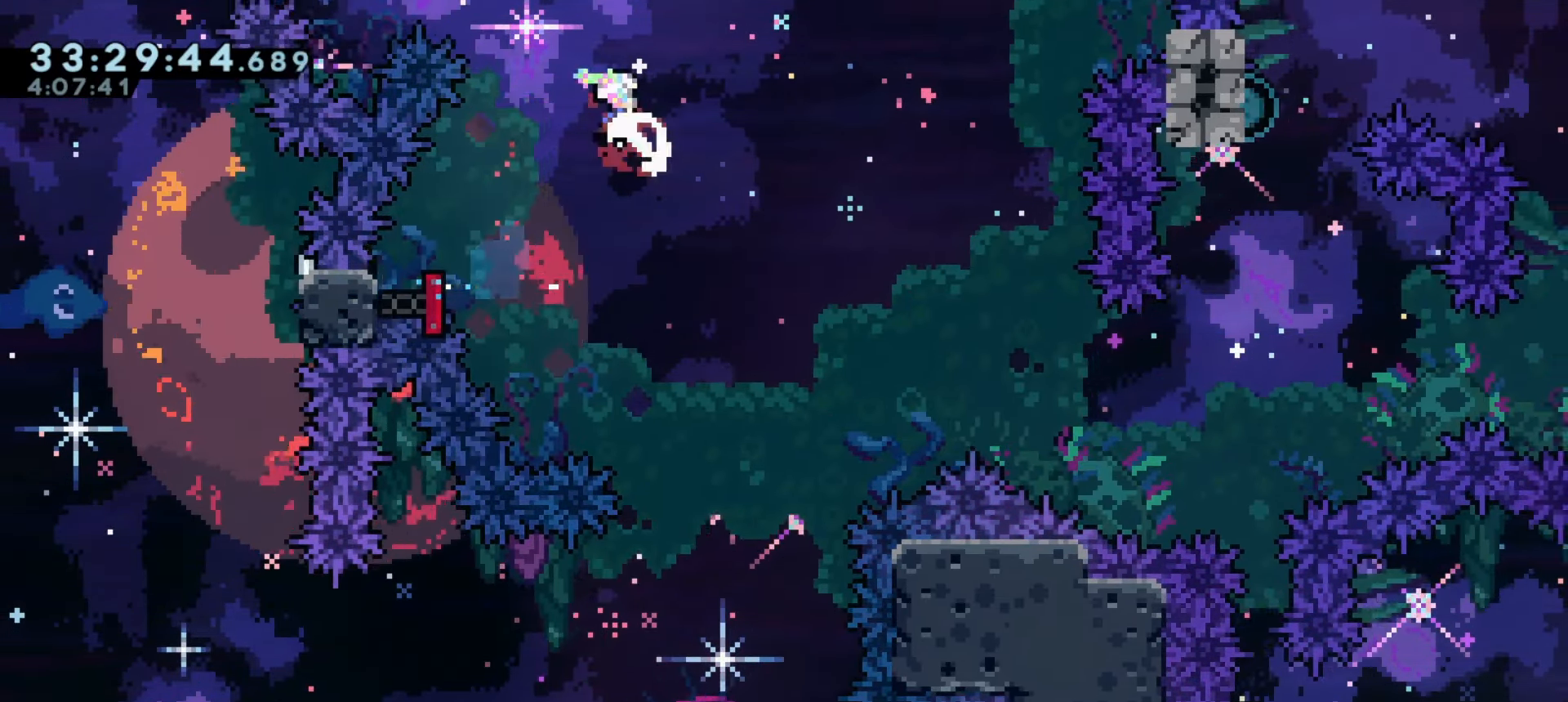
{"keys": ["a", "demo", "w"], "events": [[67, "w", "up"], [83, "demo", "up"], [450, "demo", "down"], [450, "w", "down"]]}
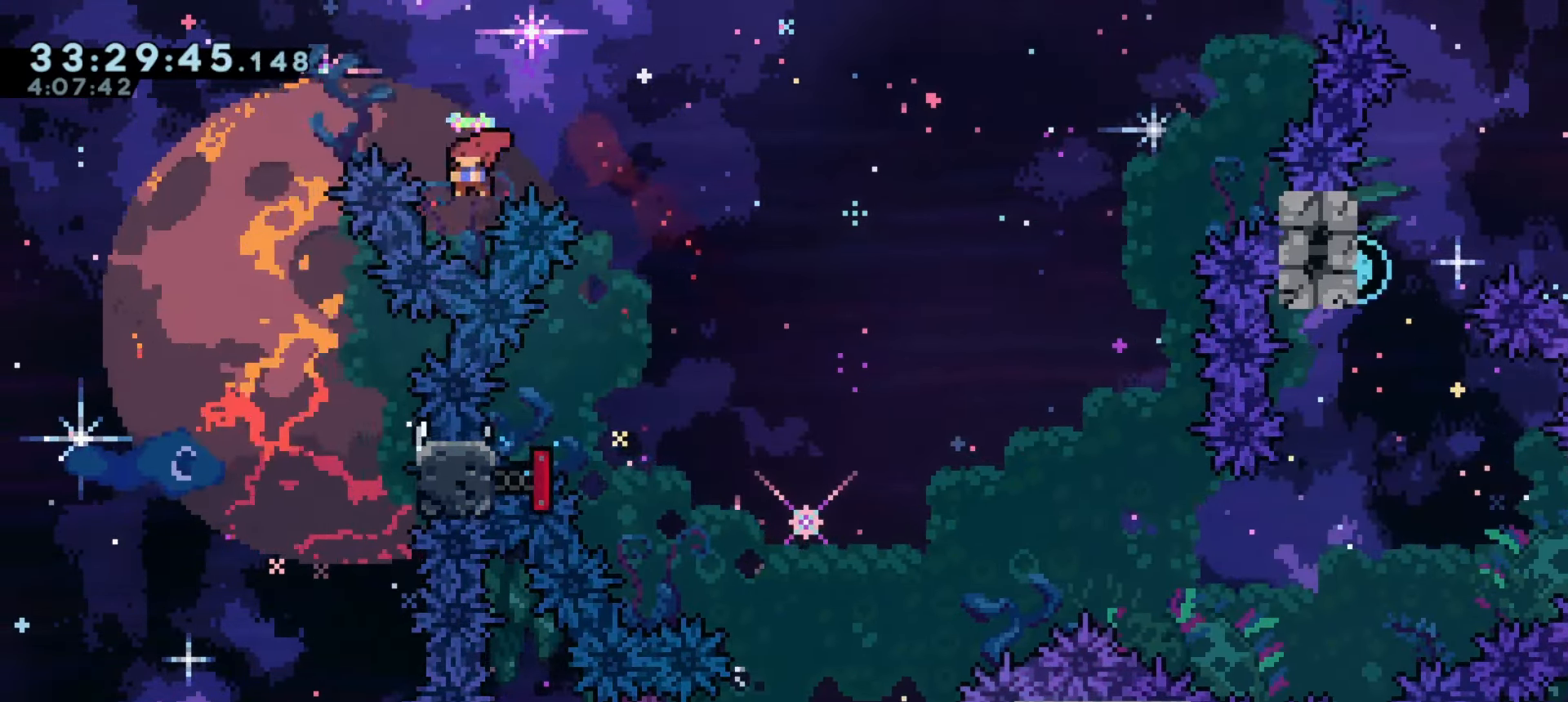
{"keys": ["a"], "events": [[133, "demo", "up"], [133, "w", "up"]]}
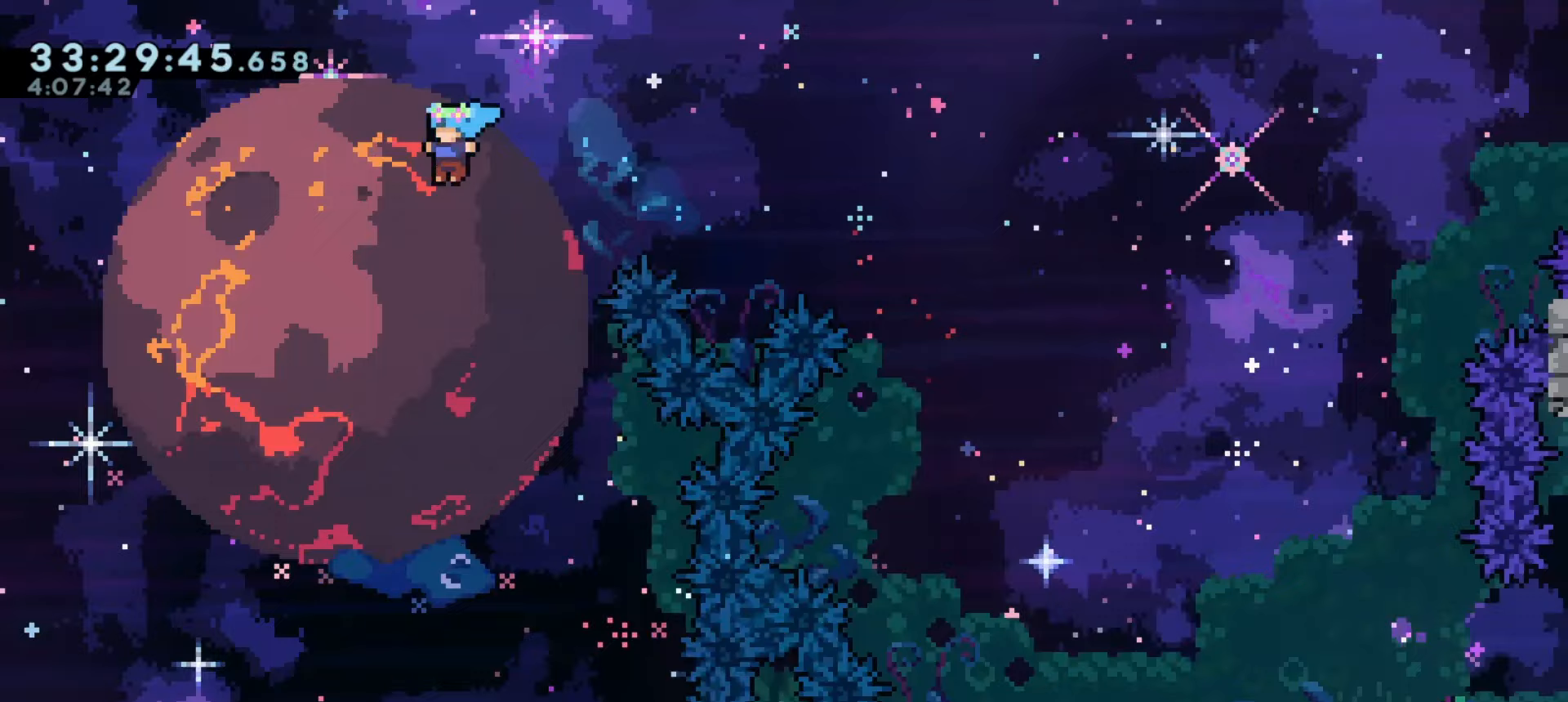
{"keys": ["a"], "events": []}
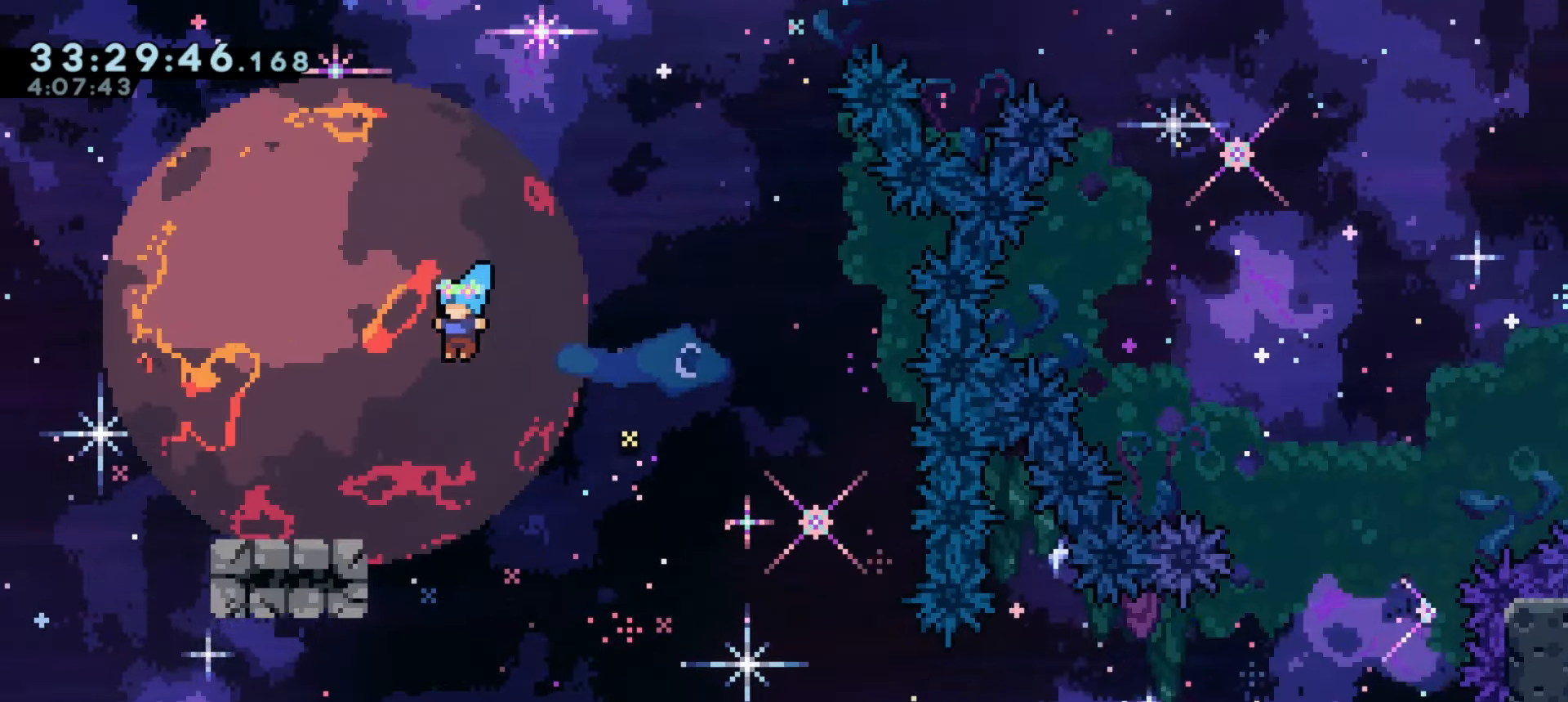
{"keys": ["a", "j1"], "events": [[250, "demo", "down"], [417, "j1", "down"], [433, "demo", "up"]]}
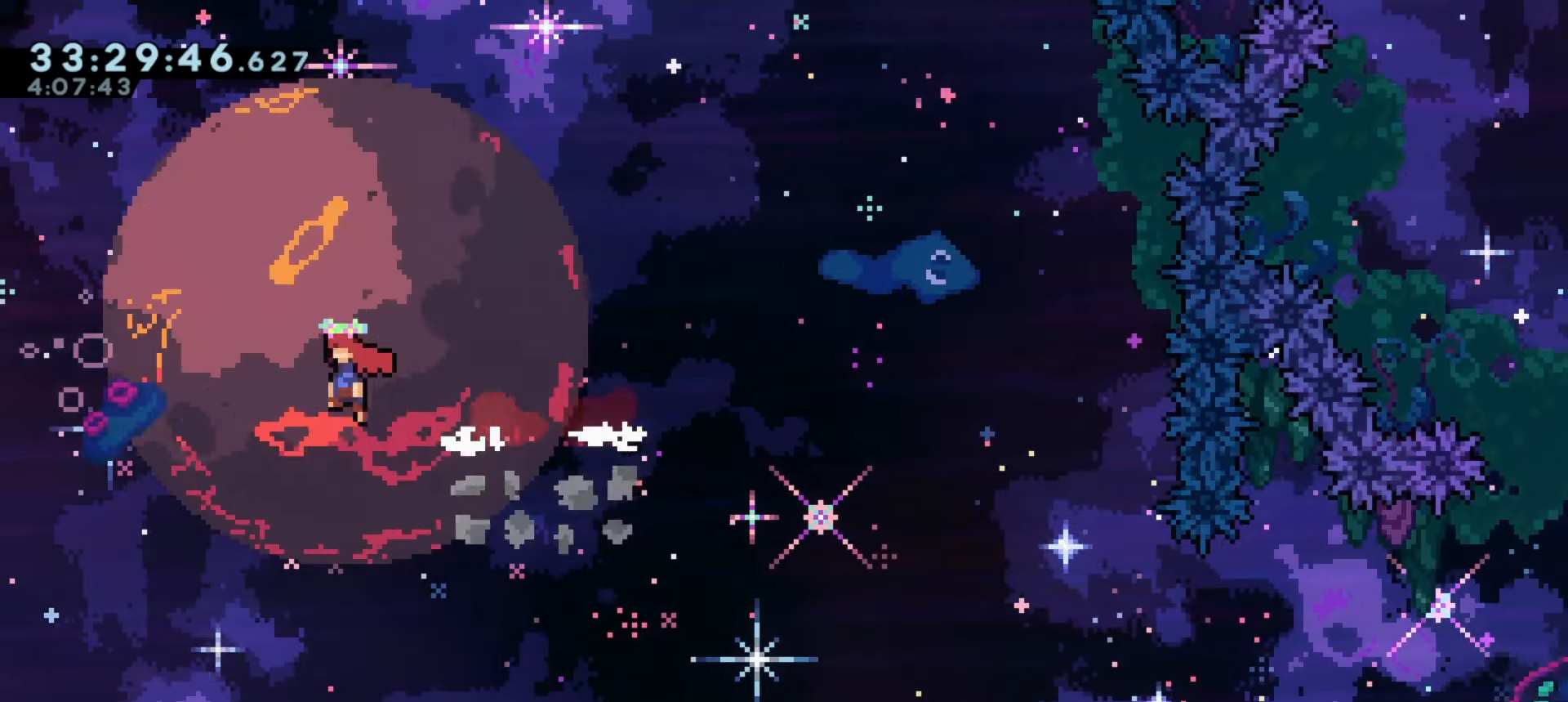
{"keys": ["a", "j1"], "events": []}
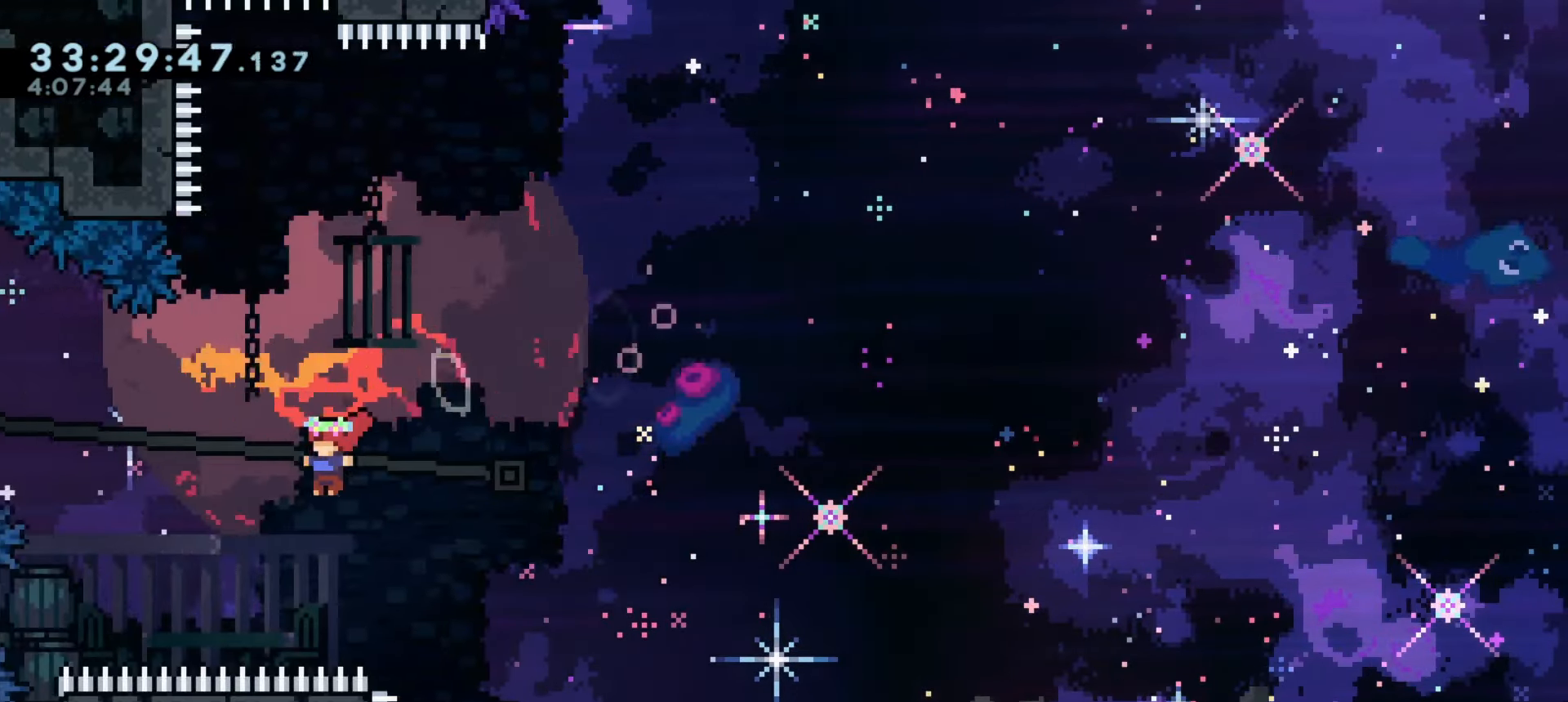
{"keys": ["a"]}
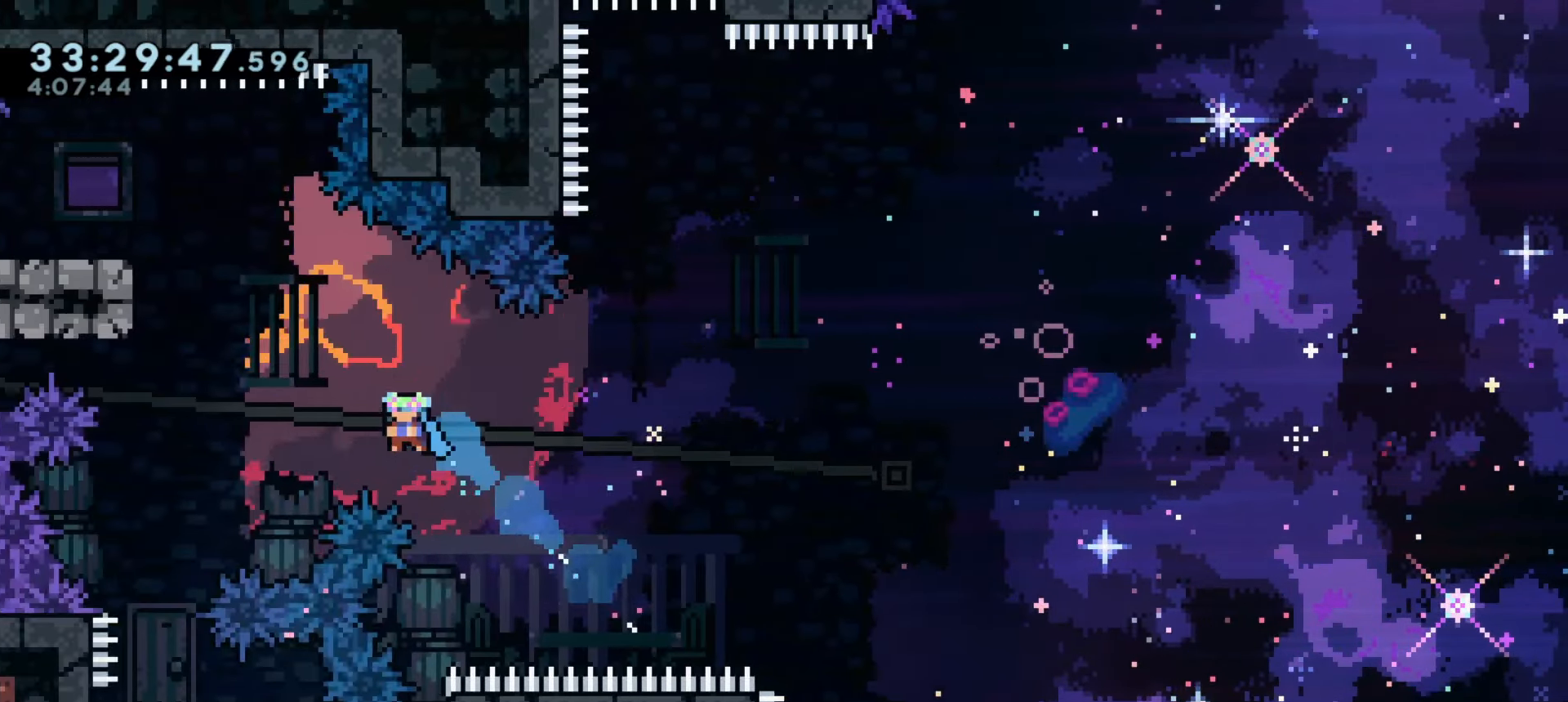
{"keys": ["dash", "w"], "events": [[283, "a", "up"], [333, "w", "down"], [350, "dash", "down"]]}
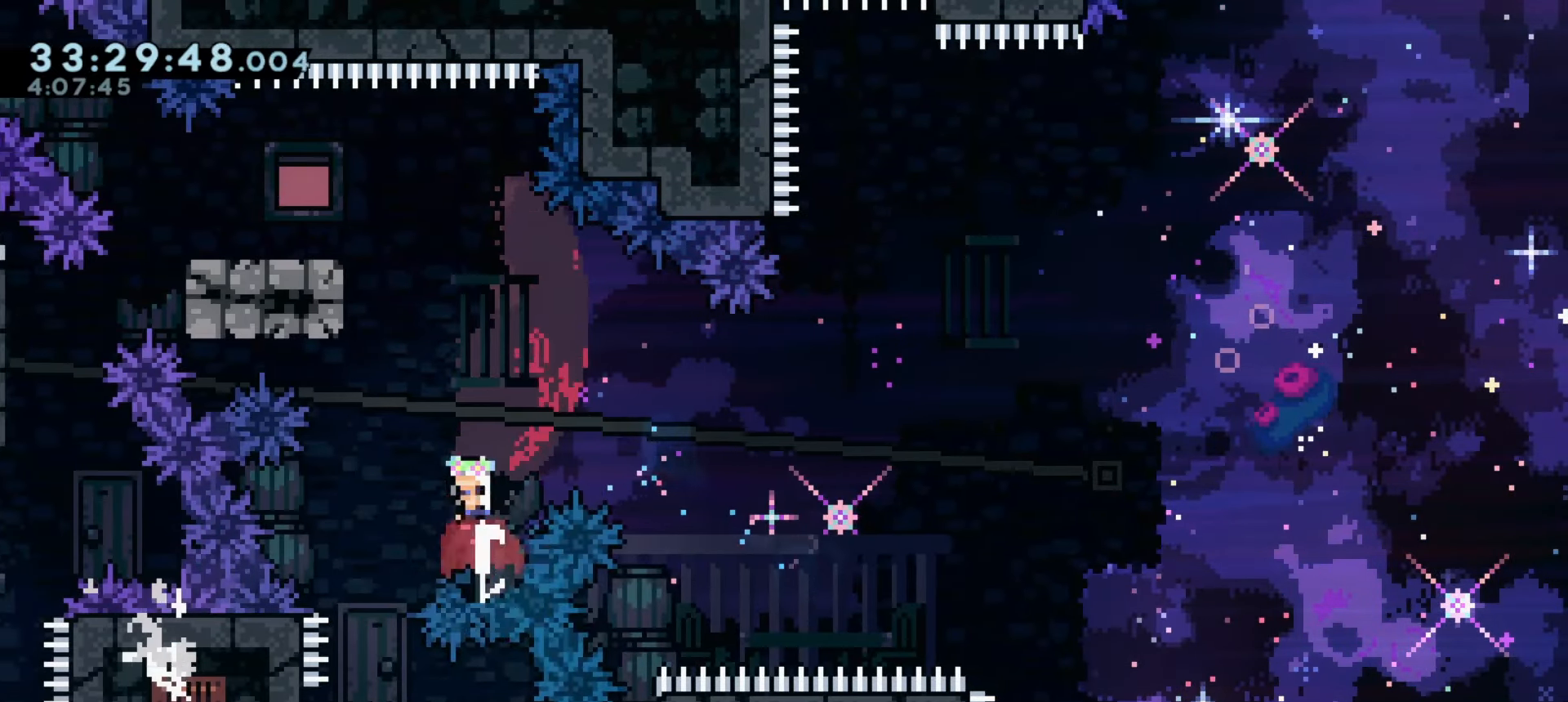
{"keys": [], "events": [[67, "dash", "up"], [83, "w", "up"], [217, "a", "down"], [317, "a", "up"]]}
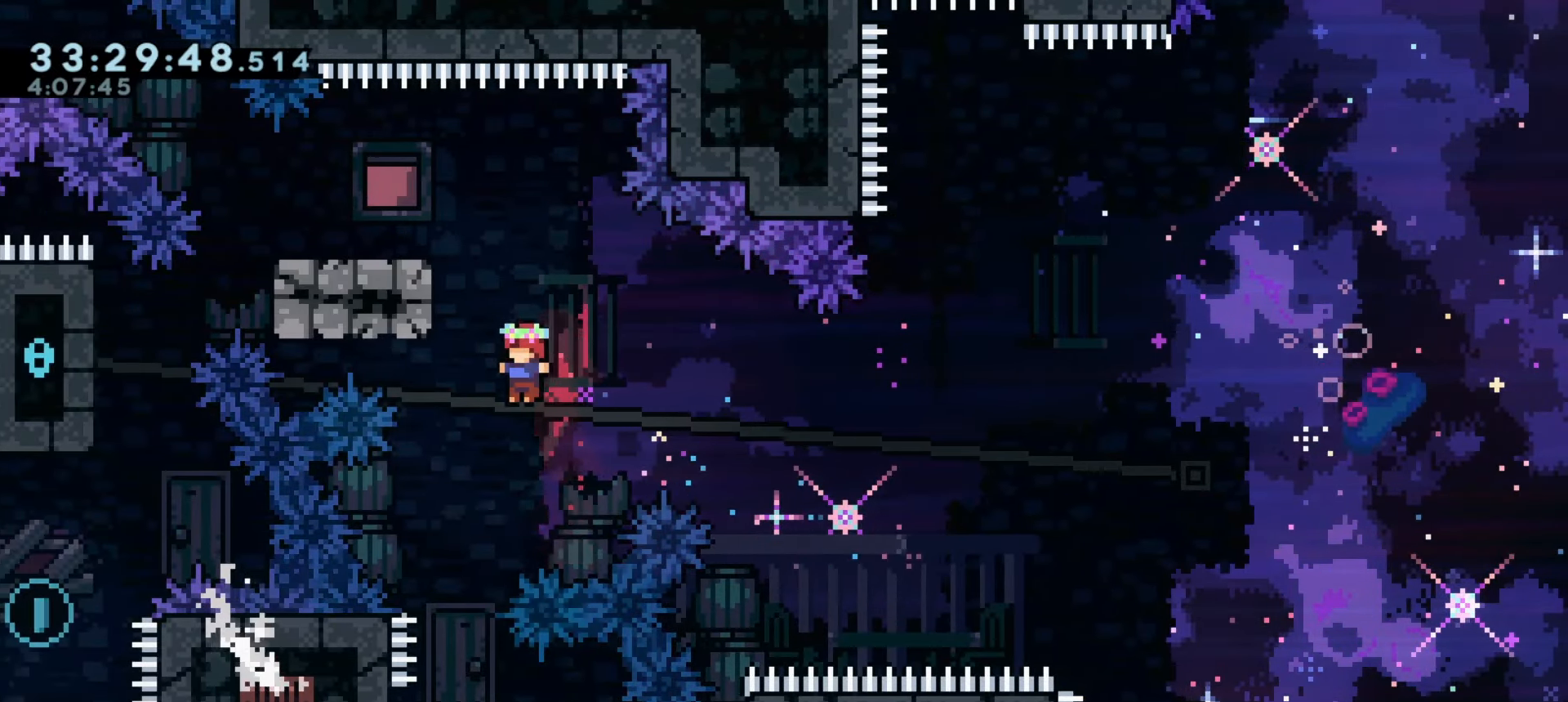
{"keys": ["a"], "events": [[50, "w", "down"], [67, "dash", "down"], [233, "a", "down"], [233, "w", "up"], [267, "dash", "up"]]}
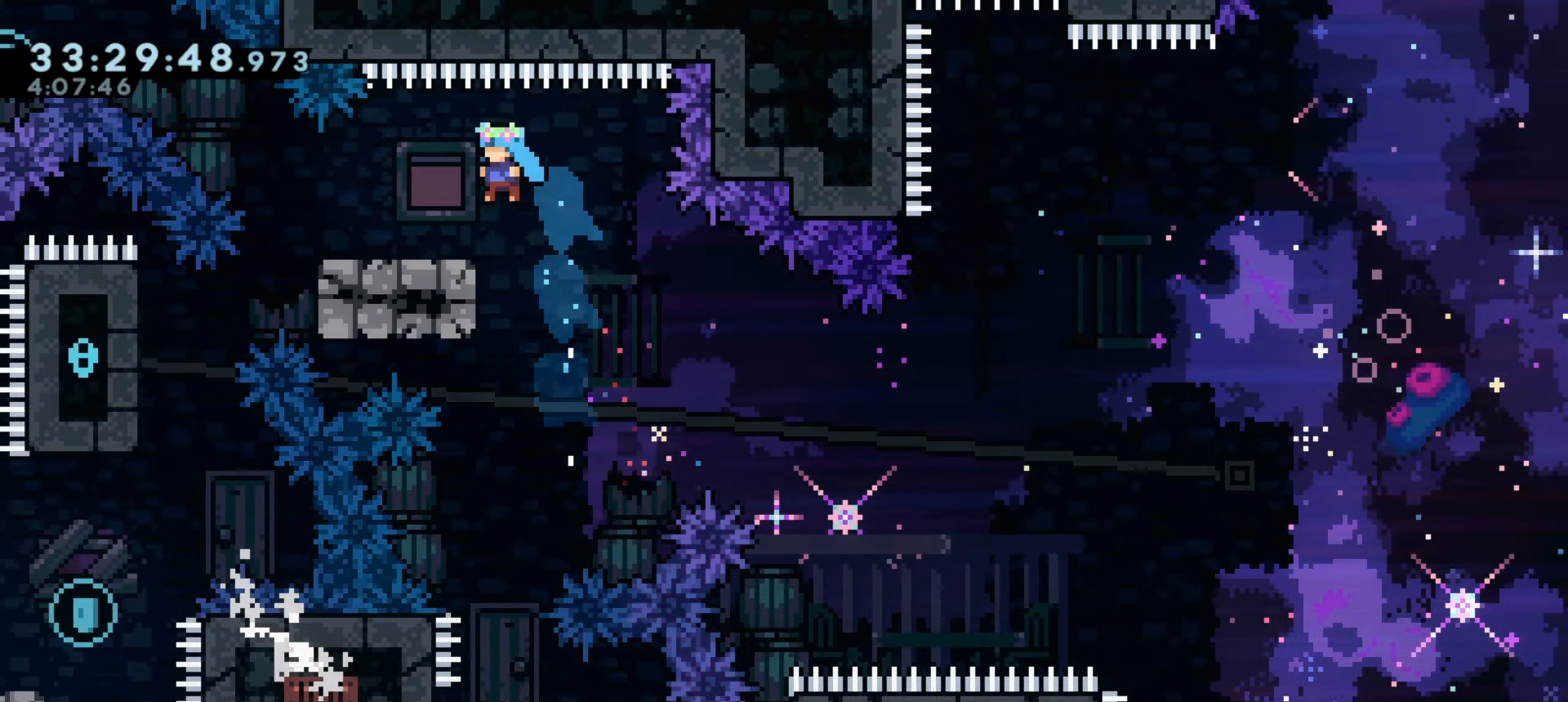
{"keys": [], "events": [[200, "a", "up"], [200, "j1", "down"], [267, "j1", "up"]]}
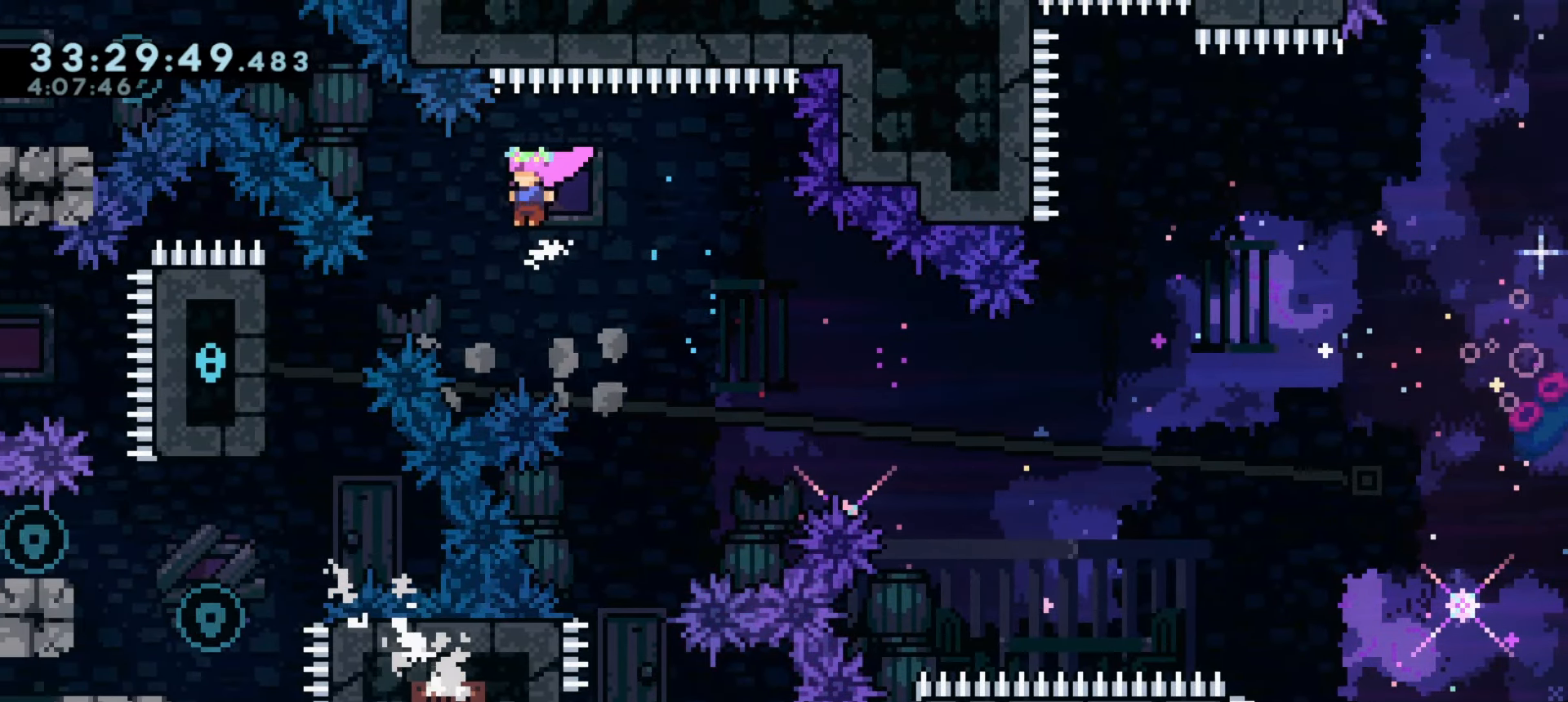
{"keys": ["a", "grab"], "events": [[117, "a", "down"], [133, "demo", "down"], [300, "grab", "down"], [317, "demo", "up"]]}
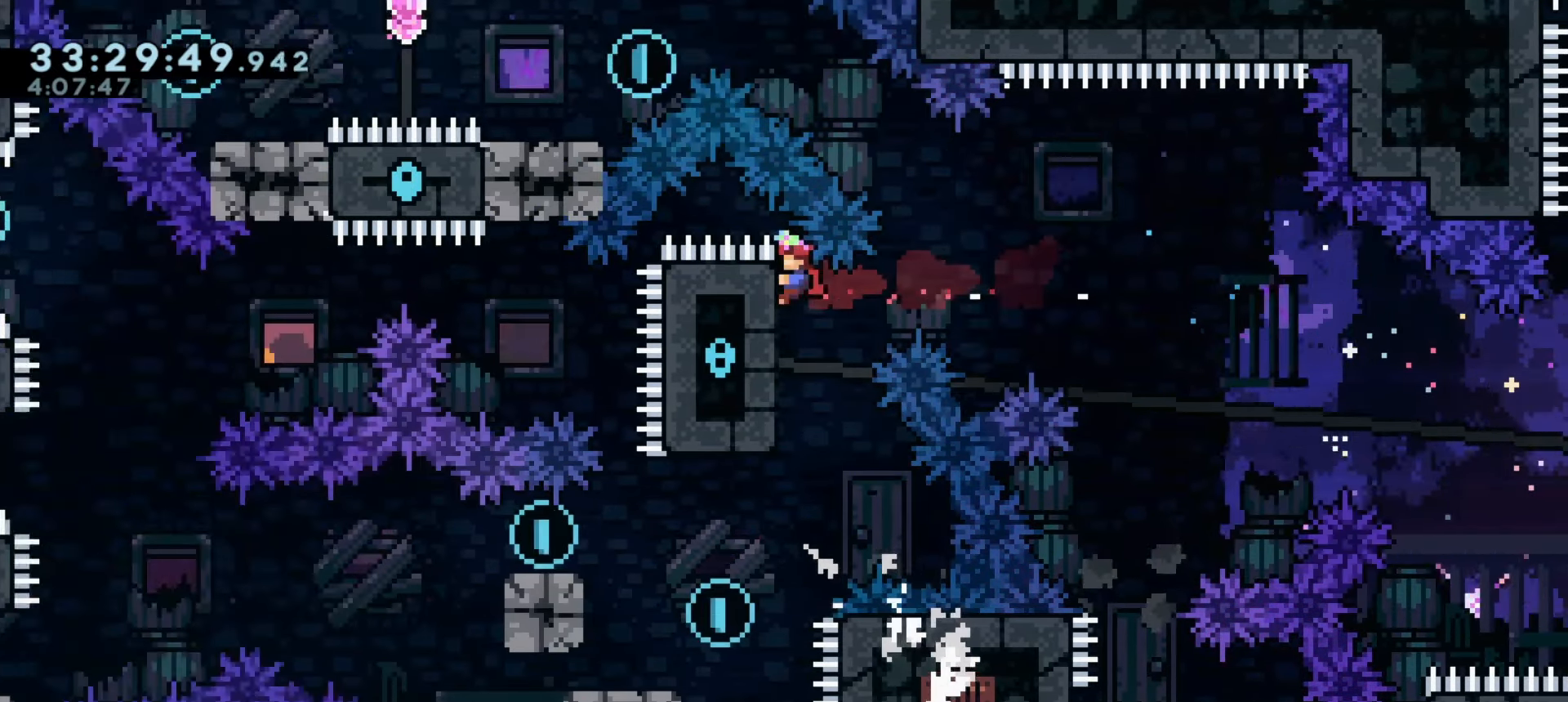
{"keys": ["grab"], "events": [[183, "a", "up"]]}
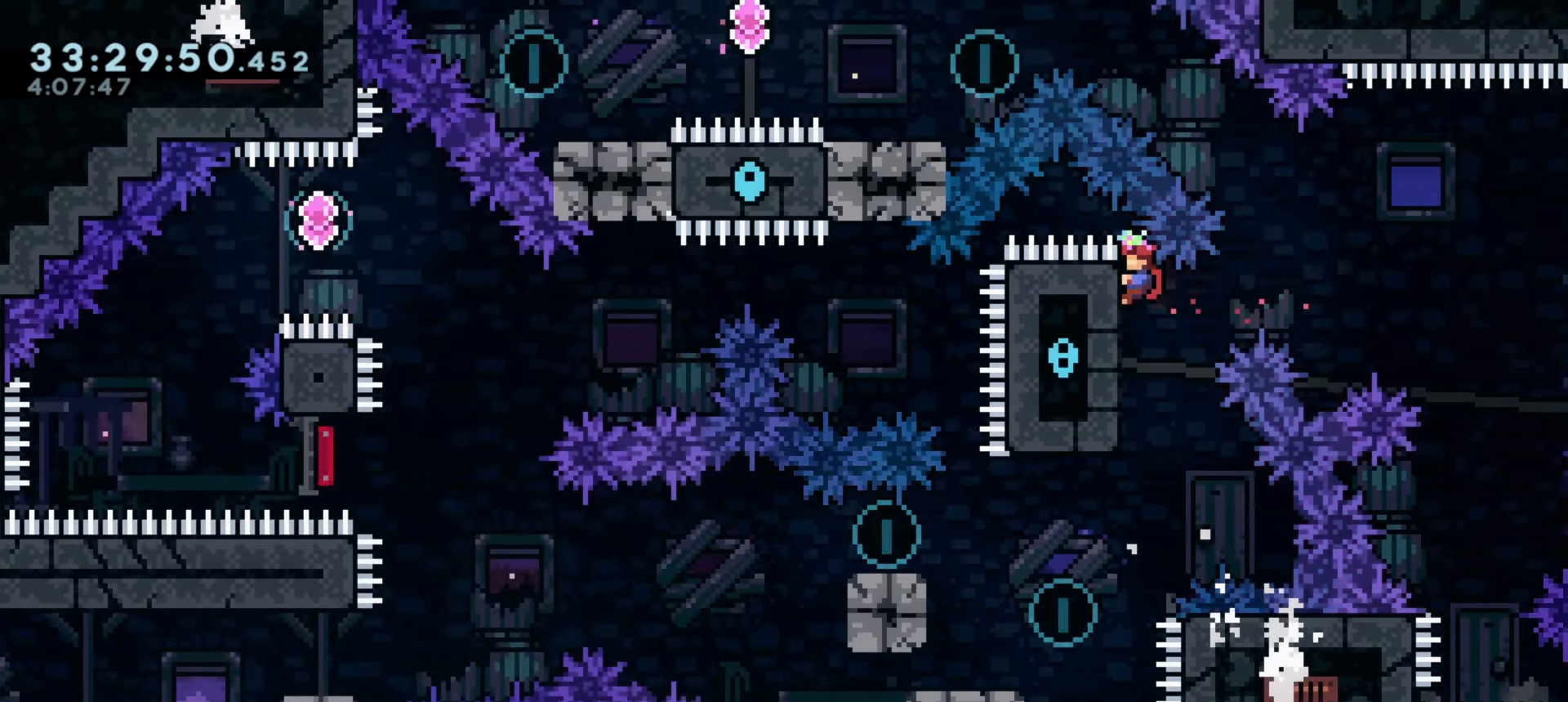
{"keys": ["a", "grab"], "events": [[67, "s", "down"], [233, "s", "up"], [467, "a", "down"]]}
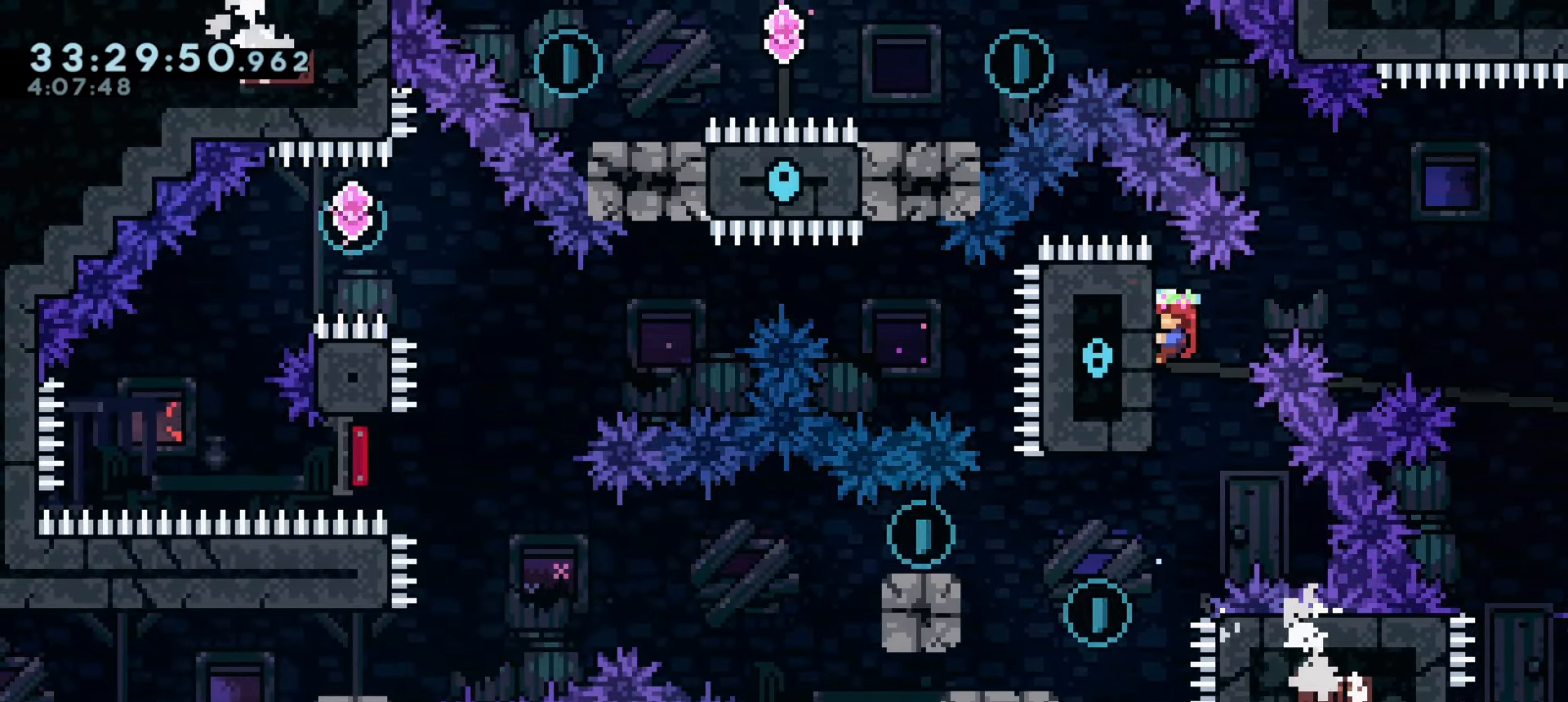
{"keys": ["a"], "events": [[33, "grab", "up"]]}
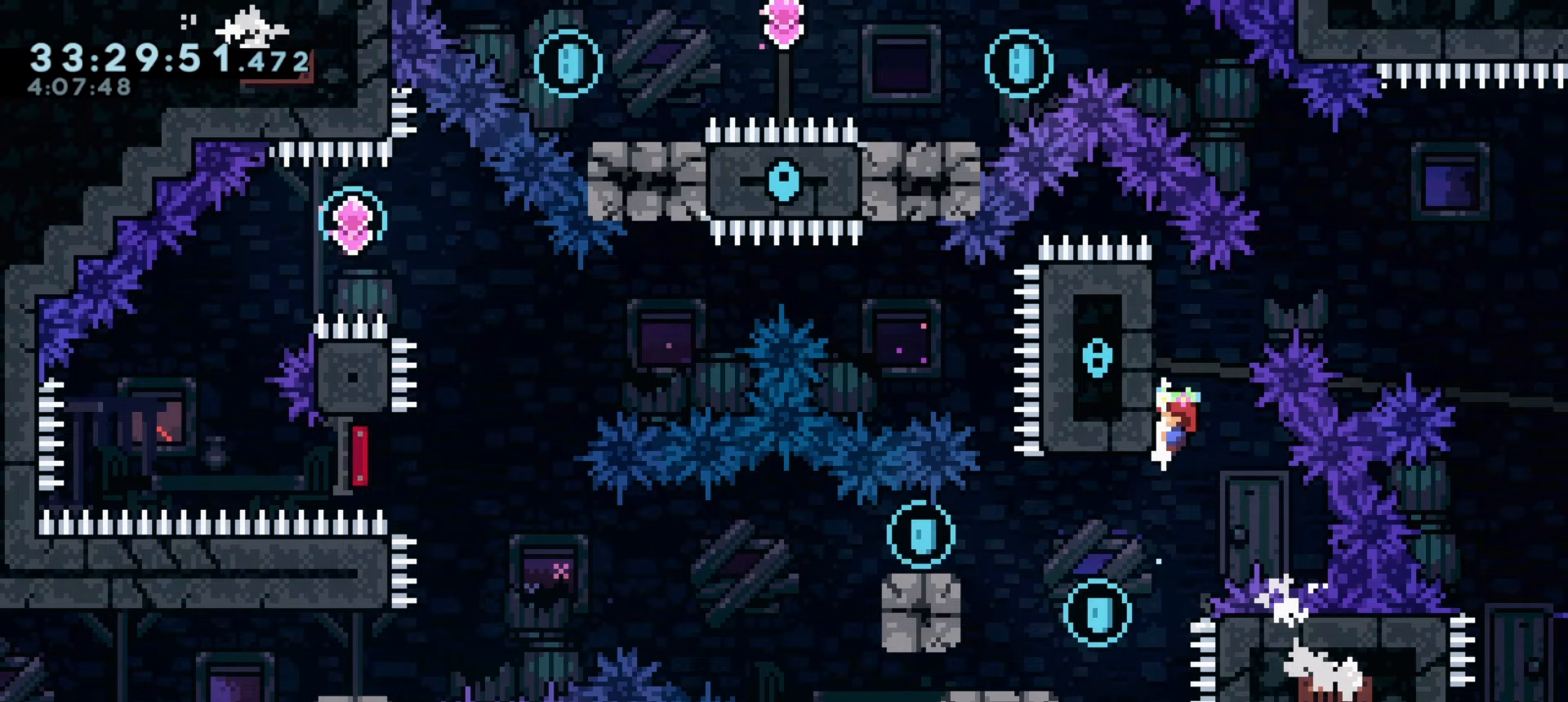
{"keys": [], "events": [[250, "a", "up"], [333, "dash", "down"], [333, "w", "down"], [483, "w", "up"], [500, "dash", "up"]]}
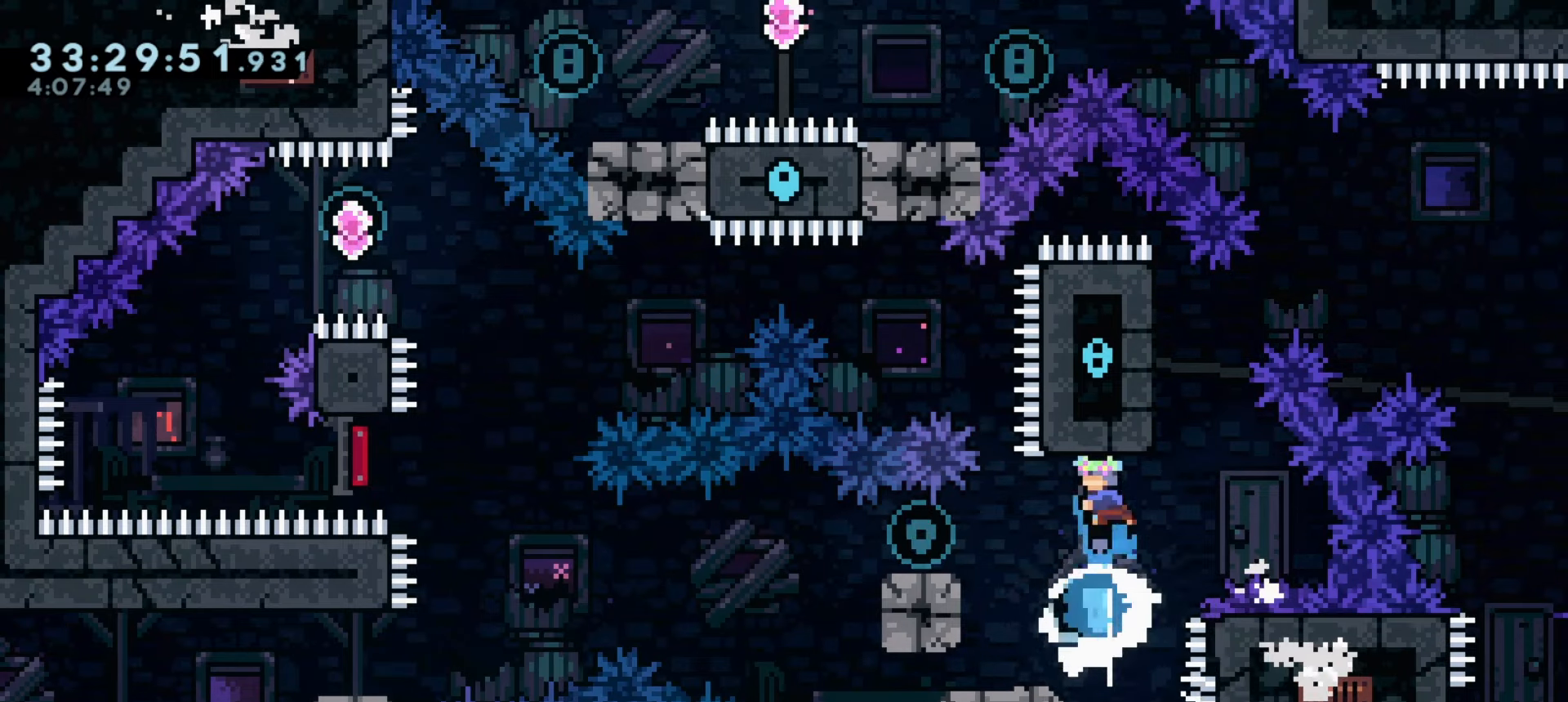
{"keys": ["j1"], "events": [[133, "a", "down"], [283, "a", "up"], [450, "j1", "down"]]}
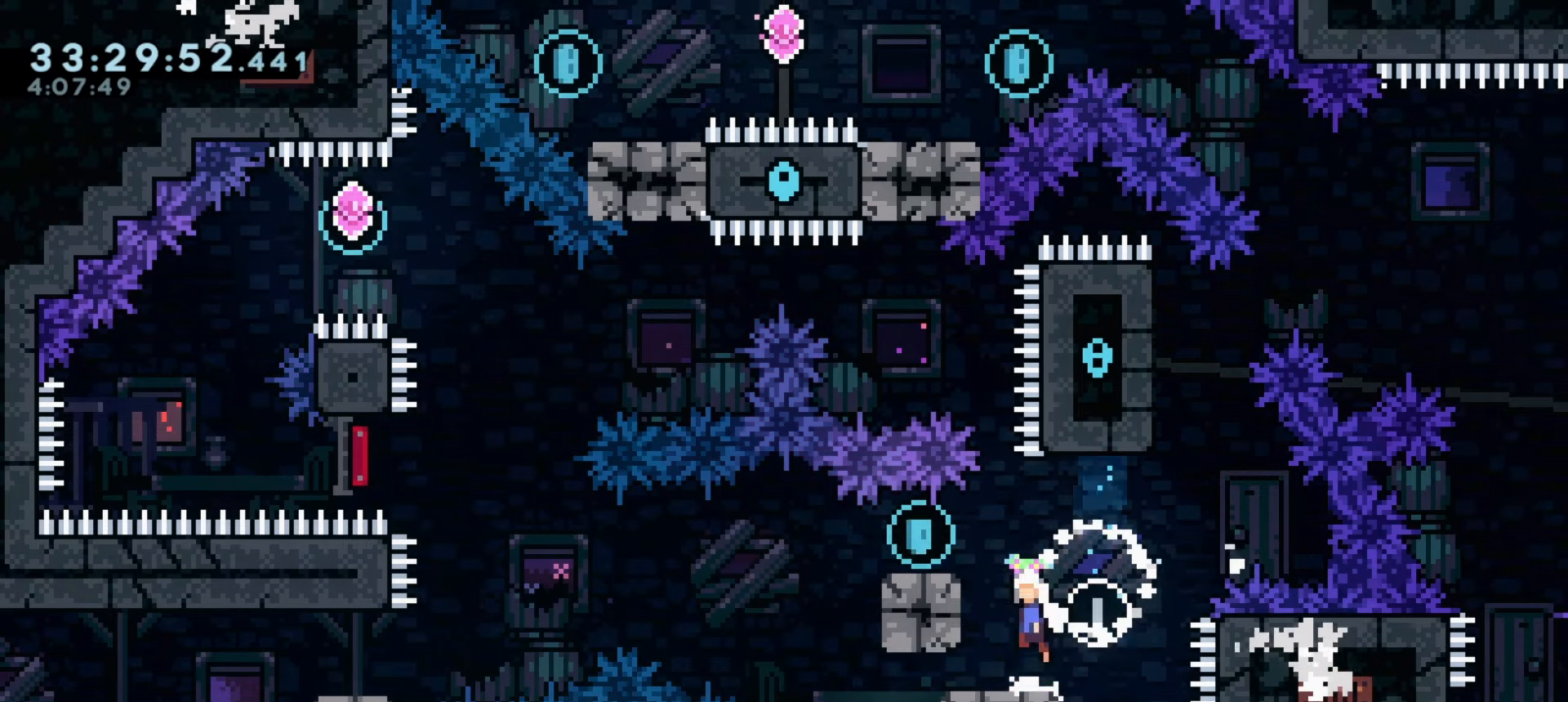
{"keys": ["a", "demo"], "events": [[383, "a", "down"], [383, "demo", "down"], [450, "j1", "up"]]}
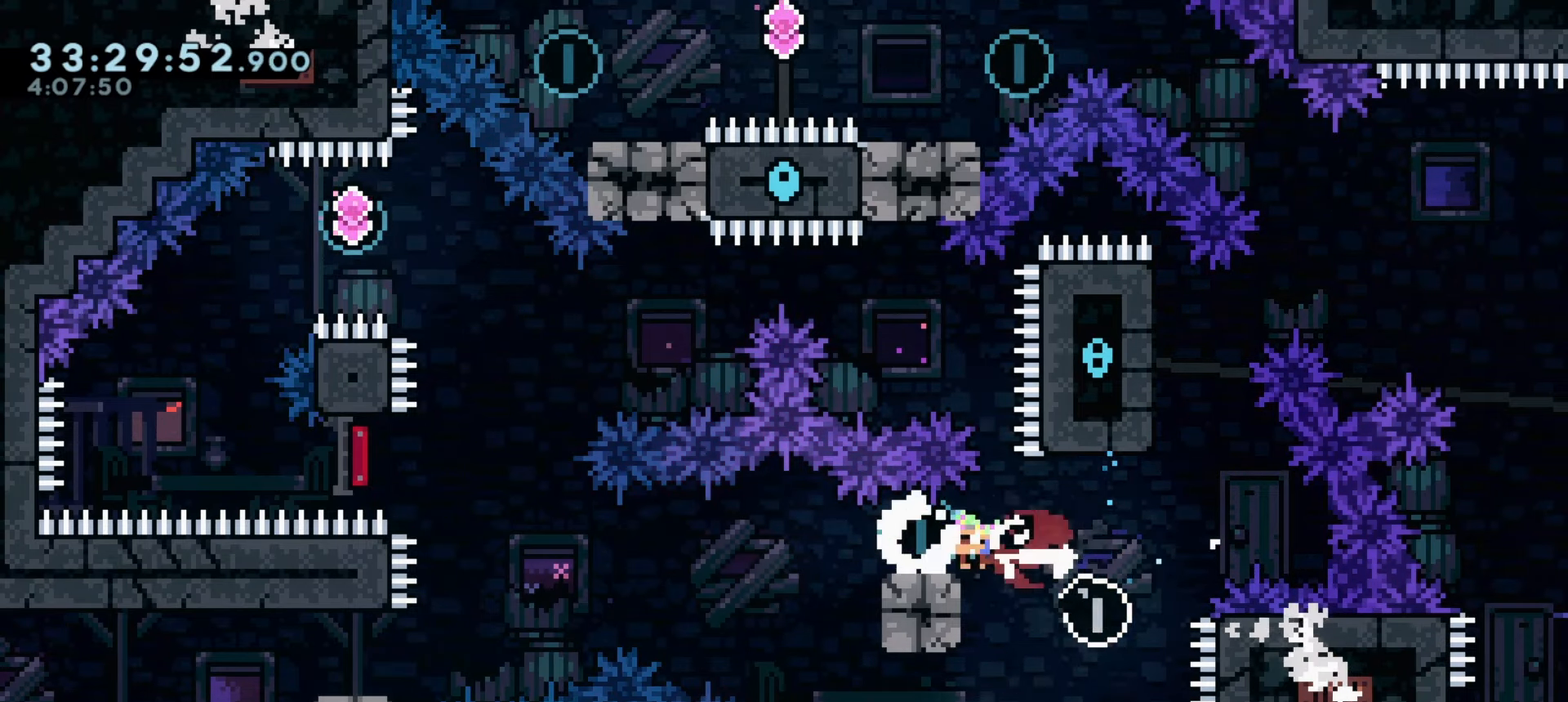
{"keys": ["a", "demo"], "events": [[83, "demo", "up"], [400, "demo", "down"]]}
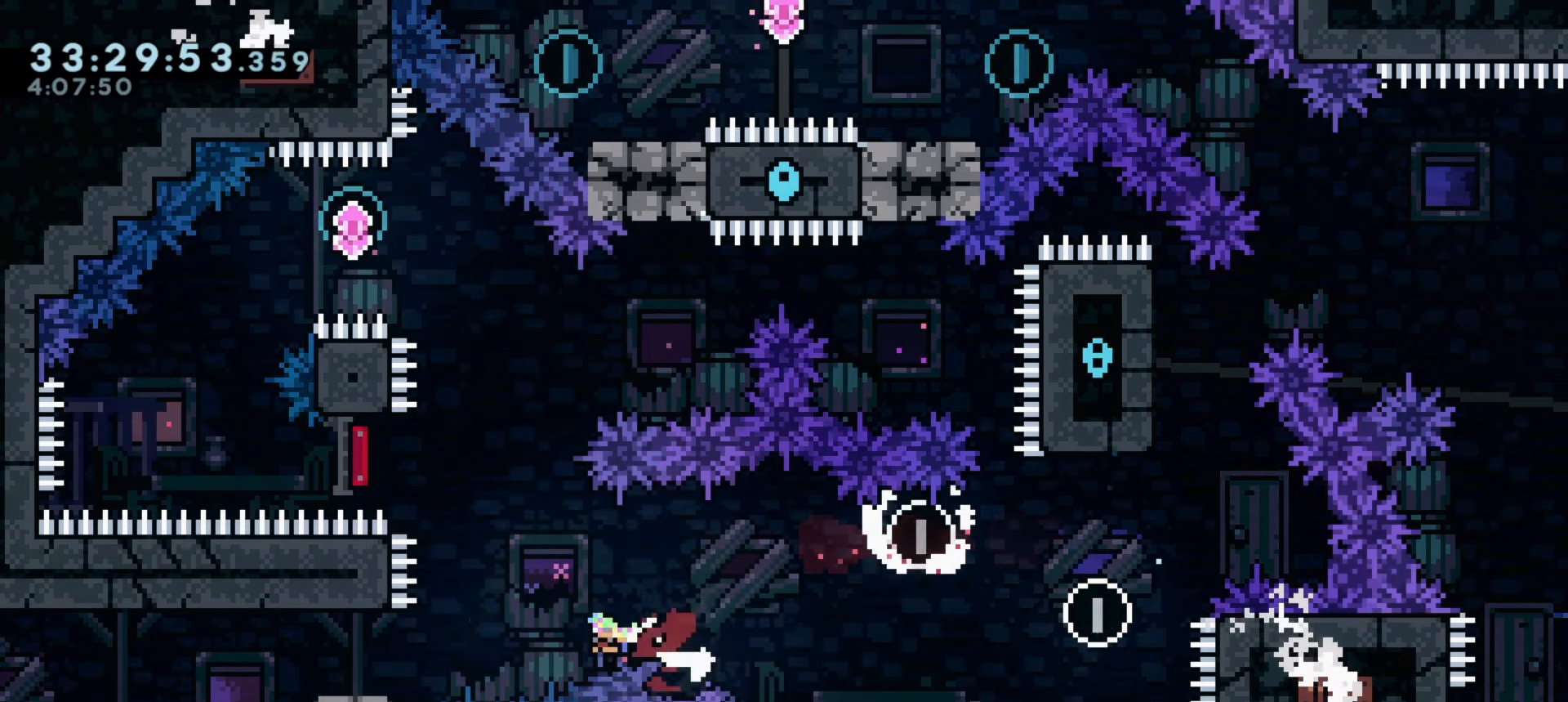
{"keys": ["a", "demo", "j1"], "events": [[50, "demo", "up"], [333, "demo", "down"], [350, "j1", "down"]]}
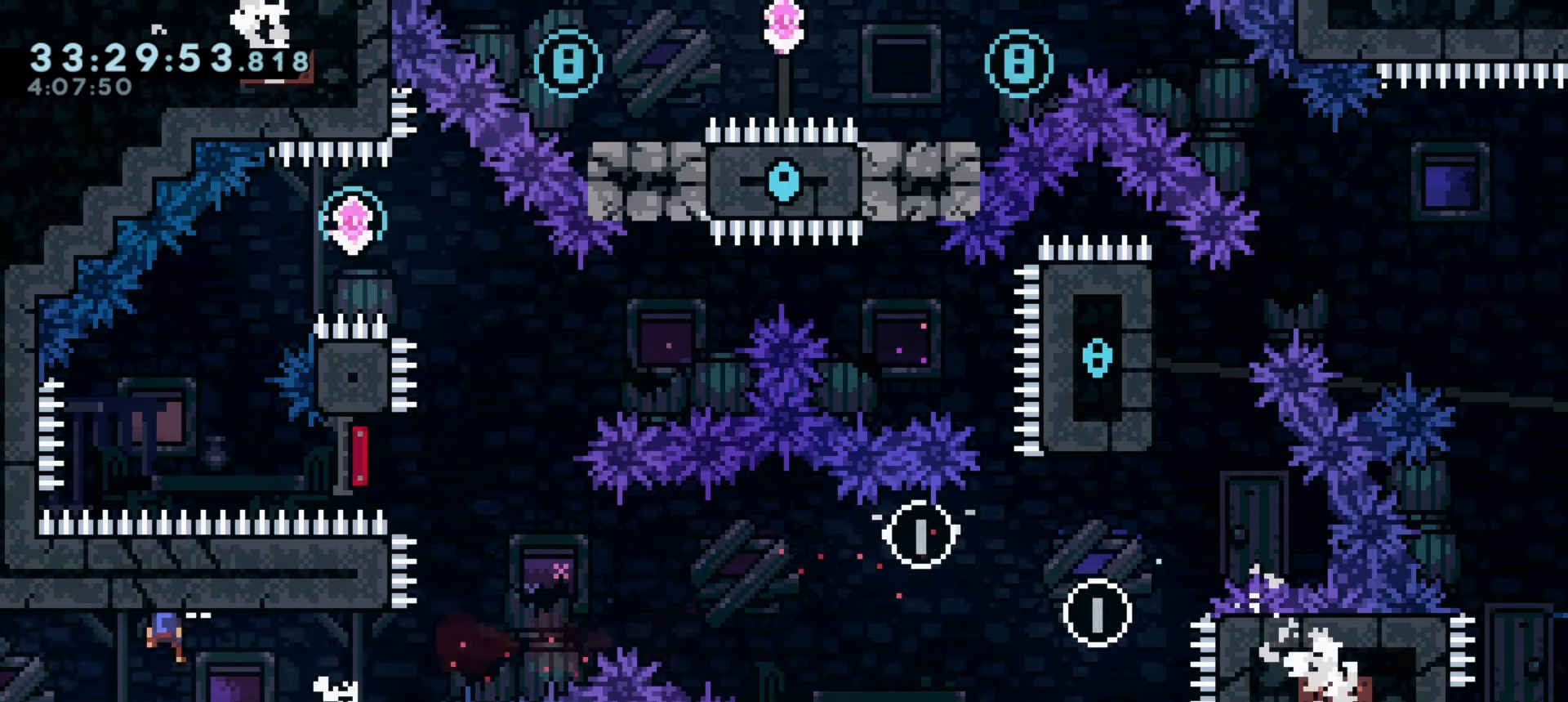
{"keys": ["a"], "events": [[367, "demo", "up"], [367, "j1", "up"]]}
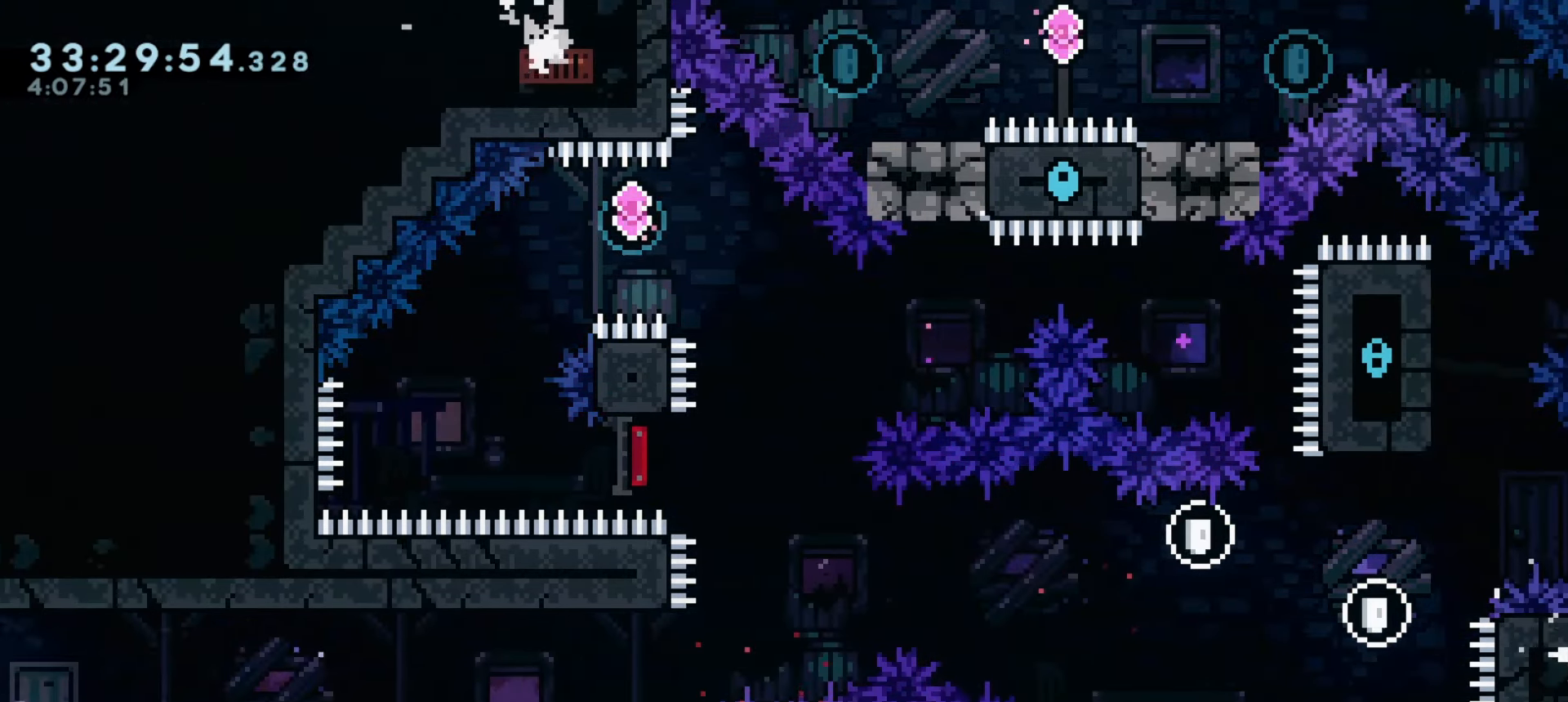
{"keys": ["a"], "events": []}
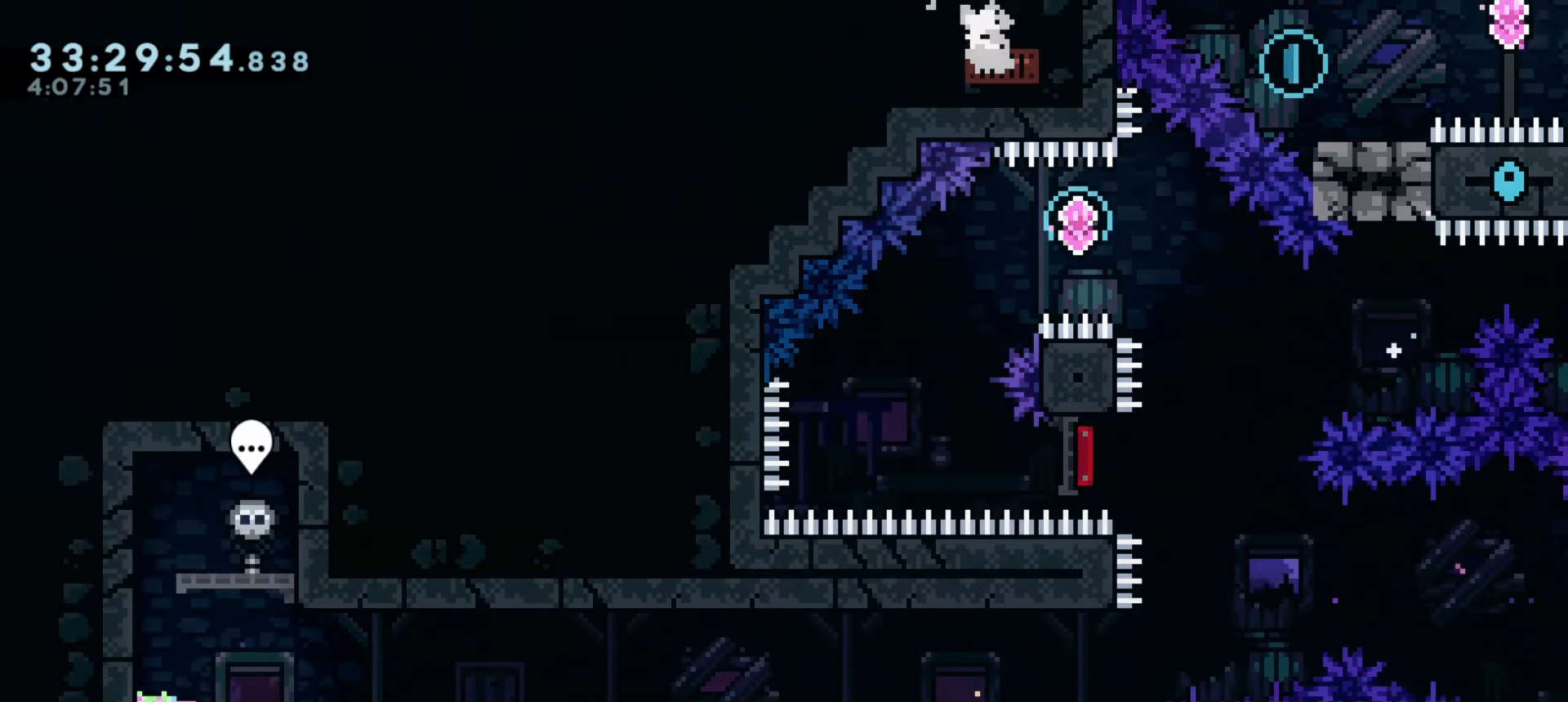
{"keys": [], "events": [[150, "a", "up"]]}